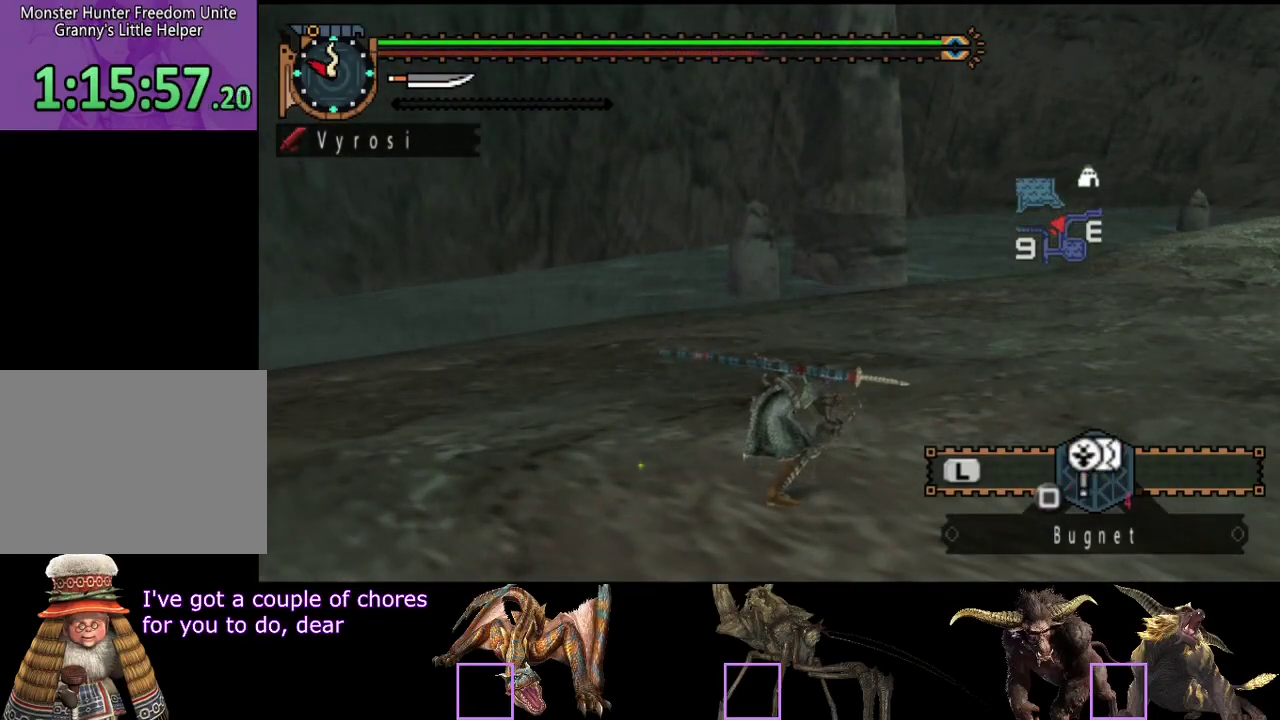
Gameplay with a controller (PlayStation layout); each line is a JSON object with the inputs held at the frame after it. "events" lists button and stick changes between this image and that frame as [ms after this image, input, new state], when the widget could be followed in between. Not read: L3 R3.
{"buttons": [], "left_stick": "center", "right_stick": "center", "events": []}
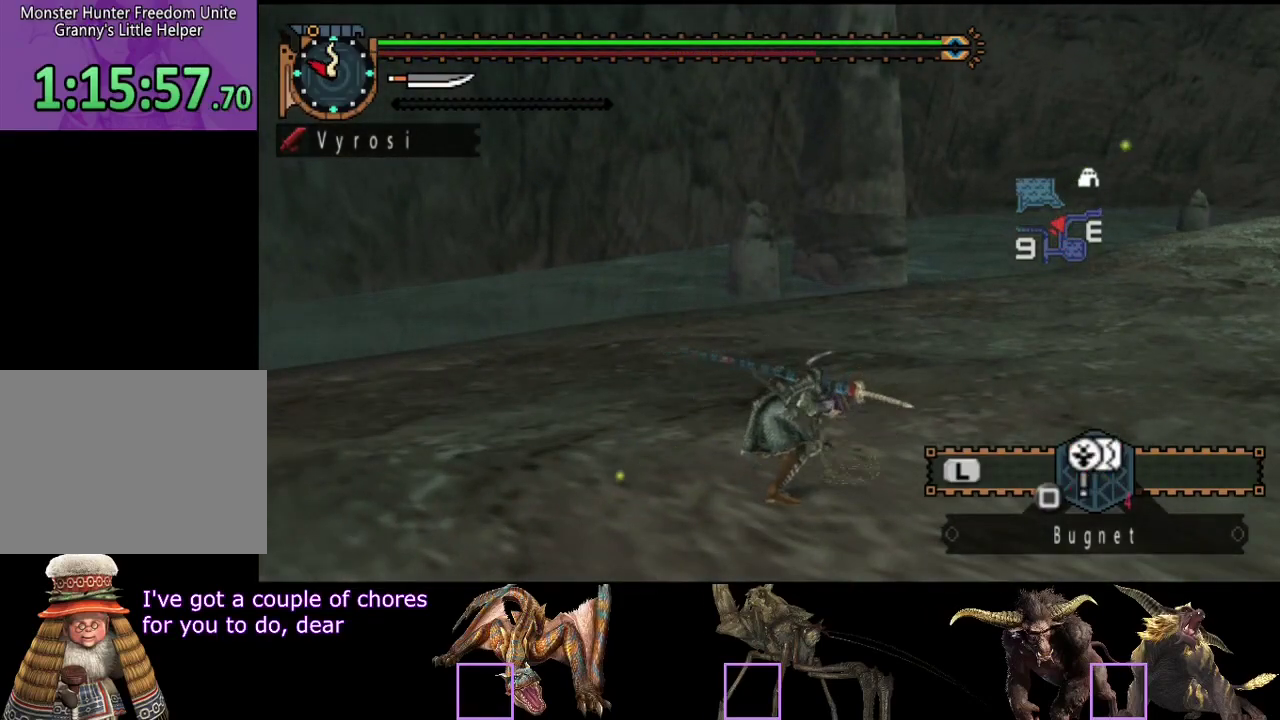
{"buttons": [], "left_stick": "center", "right_stick": "center", "events": [[233, "SQUARE", "down"], [300, "SQUARE", "up"]]}
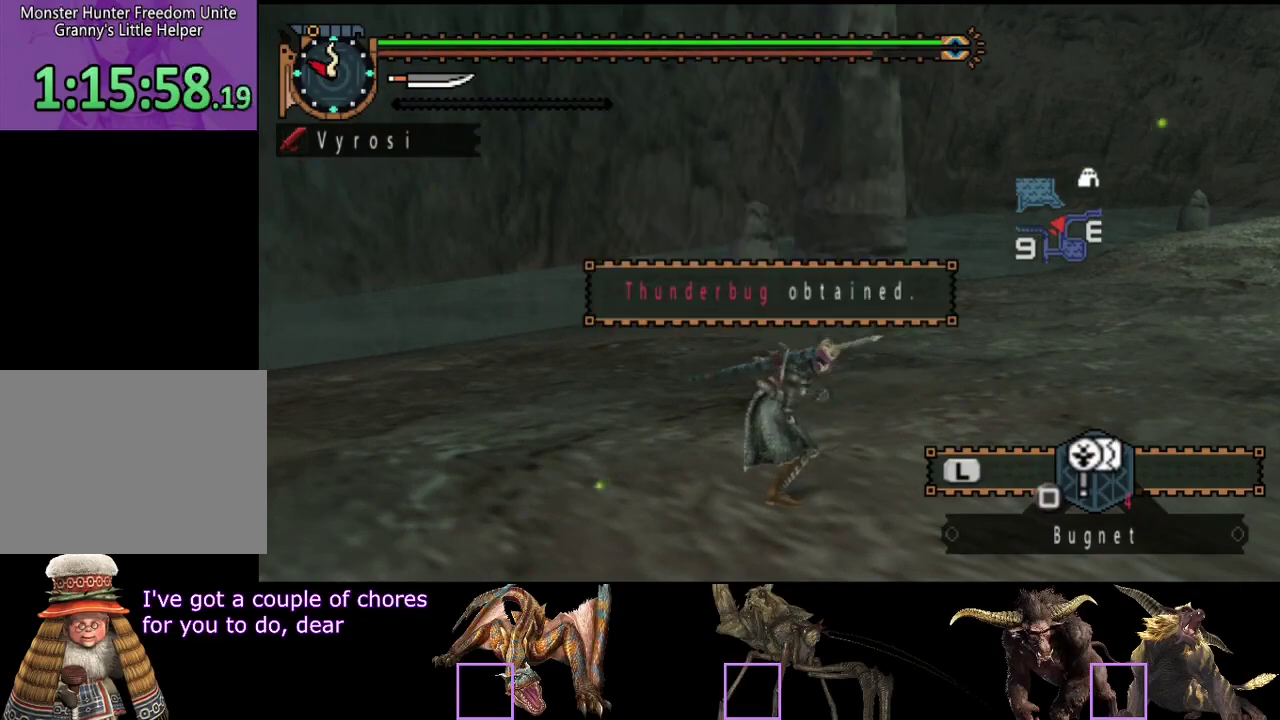
{"buttons": ["SQUARE"], "left_stick": "center", "right_stick": "center", "events": [[267, "SQUARE", "down"], [433, "SQUARE", "up"], [500, "SQUARE", "down"]]}
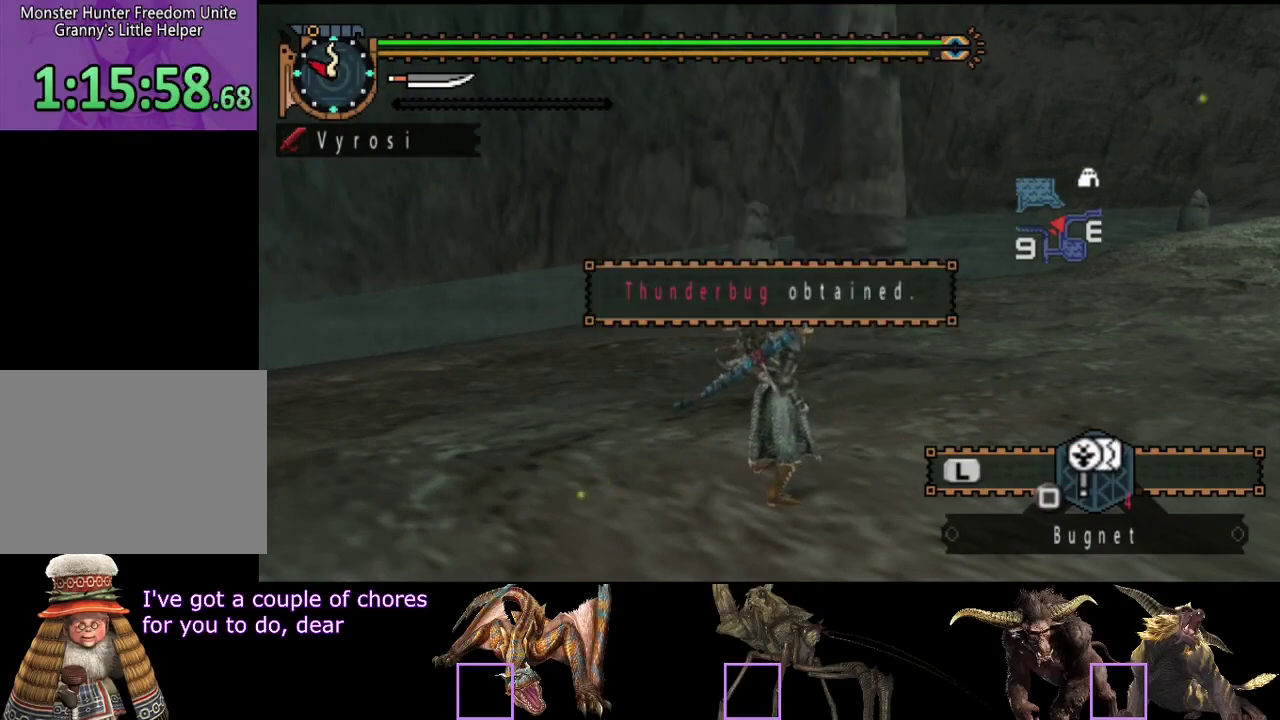
{"buttons": [], "left_stick": "center", "right_stick": "center", "events": [[67, "SQUARE", "up"], [133, "SQUARE", "down"], [200, "SQUARE", "up"], [267, "SQUARE", "down"], [433, "SQUARE", "up"]]}
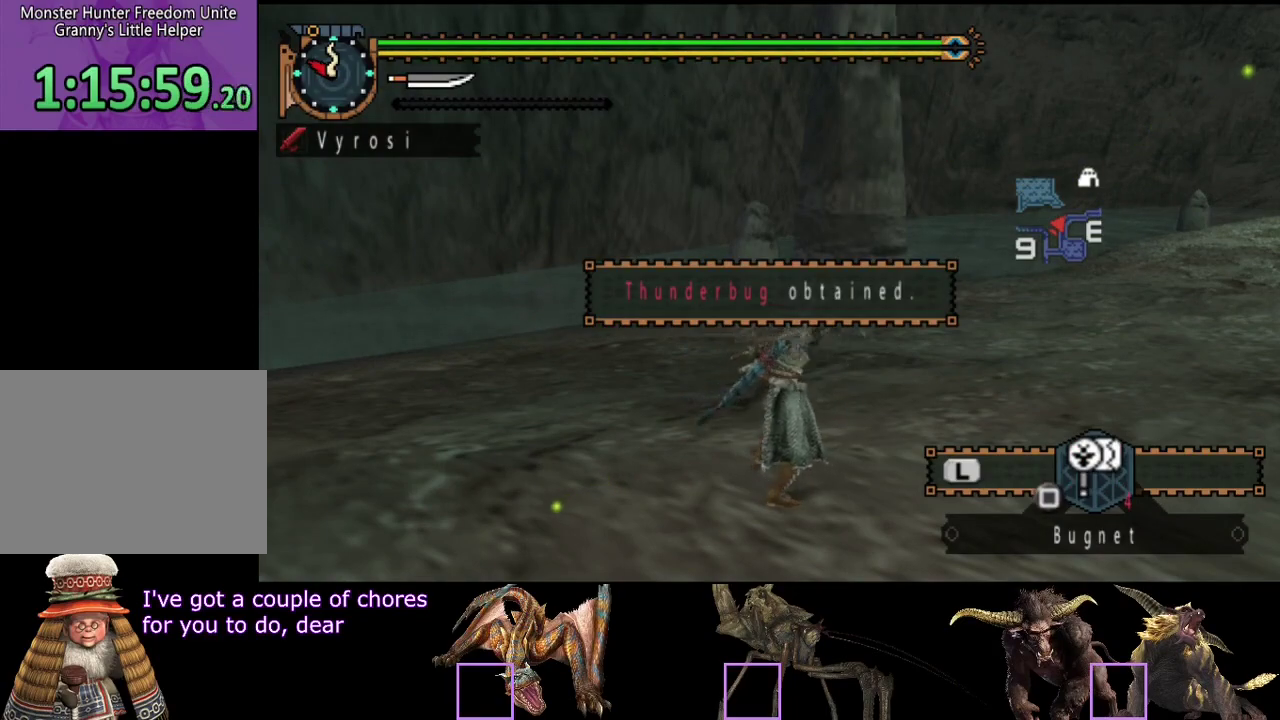
{"buttons": [], "left_stick": "center", "right_stick": "center", "events": [[17, "SQUARE", "down"], [83, "SQUARE", "up"]]}
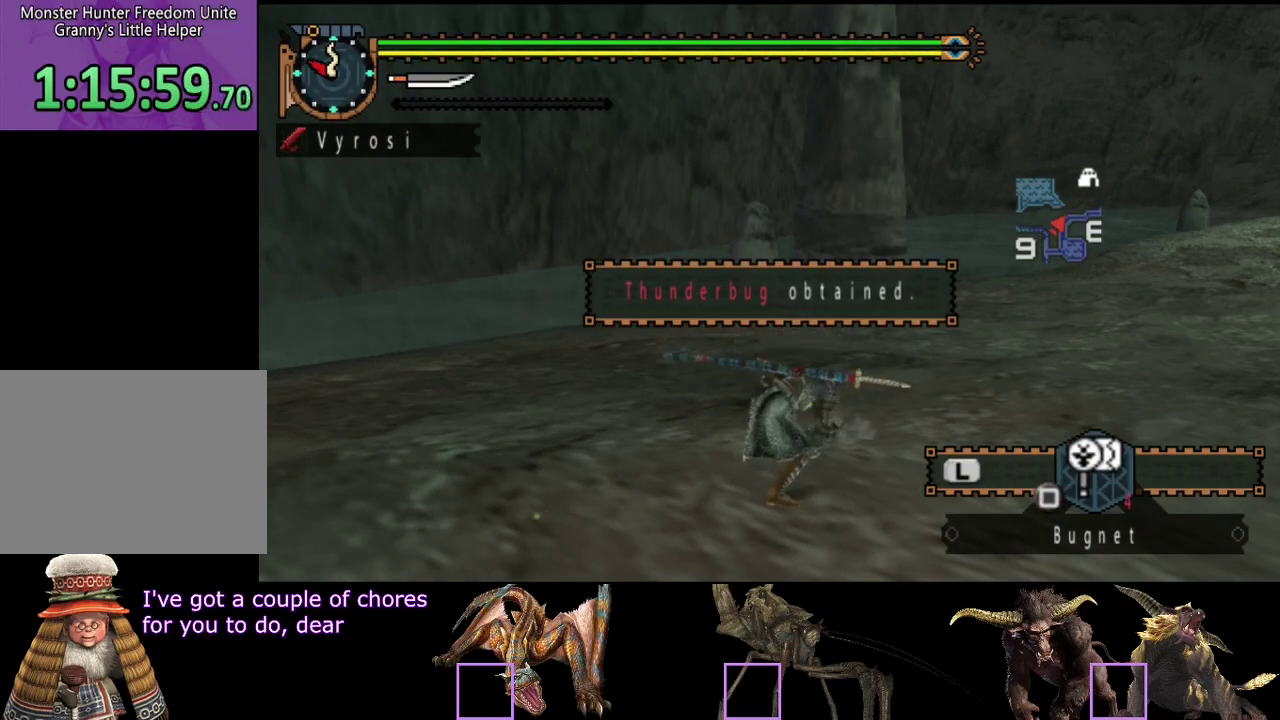
{"buttons": [], "left_stick": "center", "right_stick": "center", "events": [[117, "SQUARE", "down"], [183, "SQUARE", "up"], [250, "SQUARE", "down"], [317, "SQUARE", "up"], [383, "SQUARE", "down"], [450, "SQUARE", "up"]]}
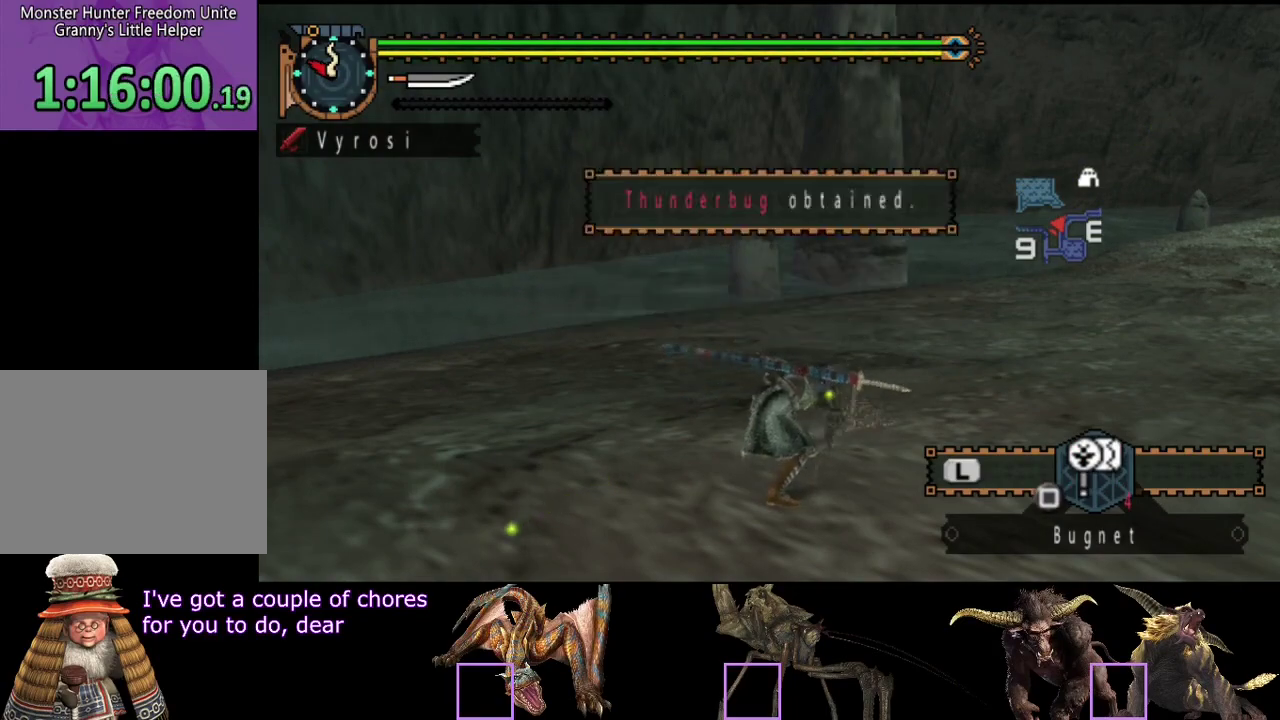
{"buttons": [], "left_stick": "center", "right_stick": "center", "events": [[417, "SQUARE", "down"], [483, "SQUARE", "up"]]}
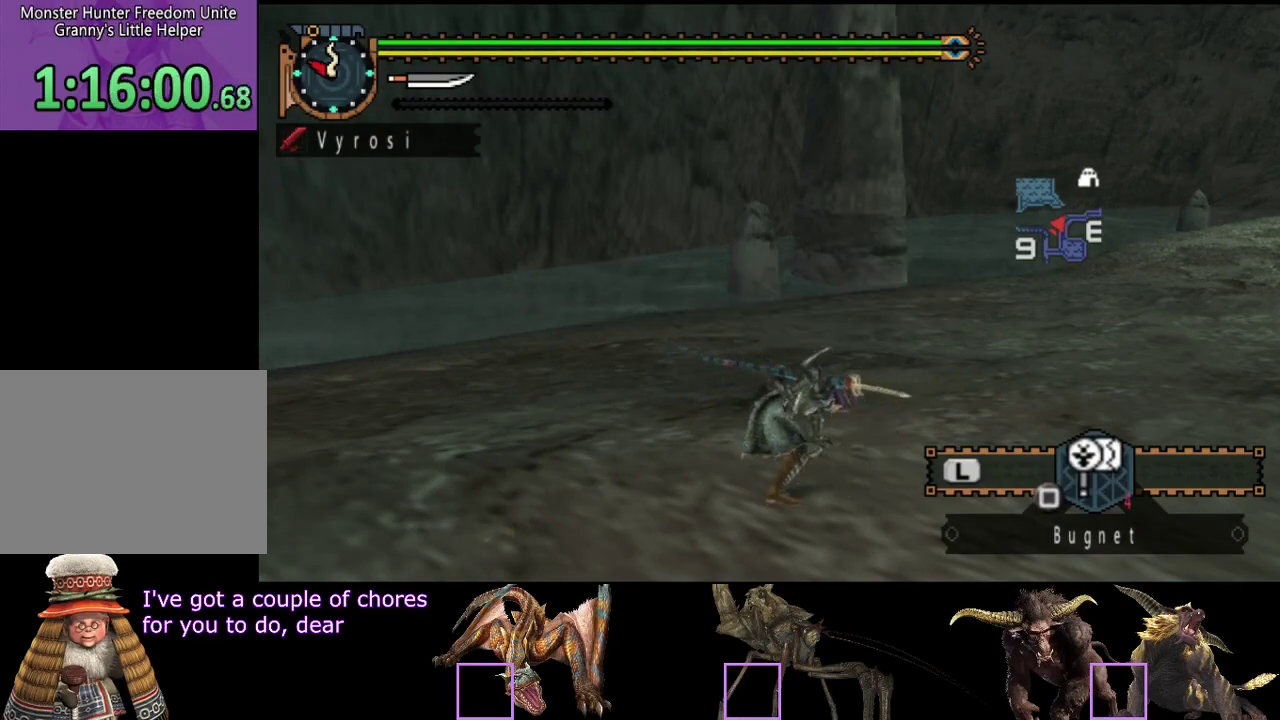
{"buttons": ["SQUARE"], "left_stick": "center", "right_stick": "center", "events": [[67, "SQUARE", "down"], [133, "SQUARE", "up"], [200, "SQUARE", "down"], [267, "SQUARE", "up"], [367, "SQUARE", "down"], [433, "SQUARE", "up"], [500, "SQUARE", "down"]]}
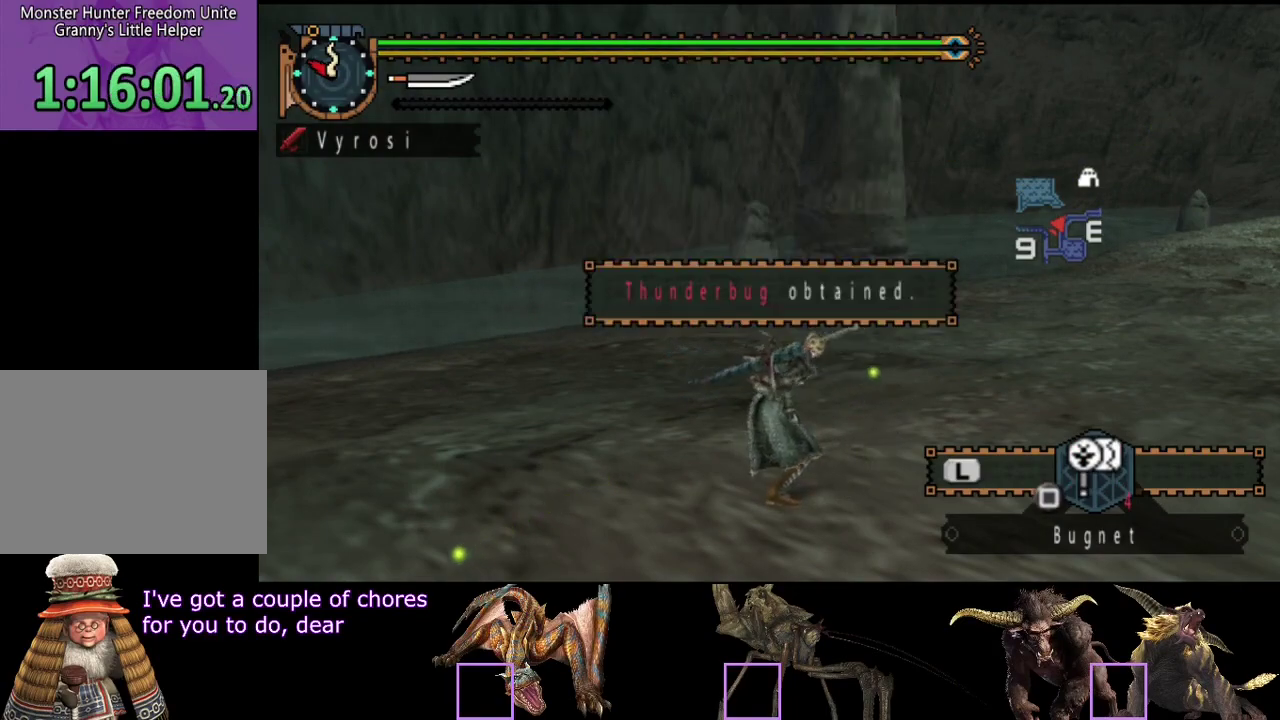
{"buttons": ["SQUARE"], "left_stick": "center", "right_stick": "center", "events": [[67, "SQUARE", "up"], [133, "SQUARE", "down"], [200, "SQUARE", "up"], [300, "SQUARE", "down"], [367, "SQUARE", "up"], [467, "SQUARE", "down"]]}
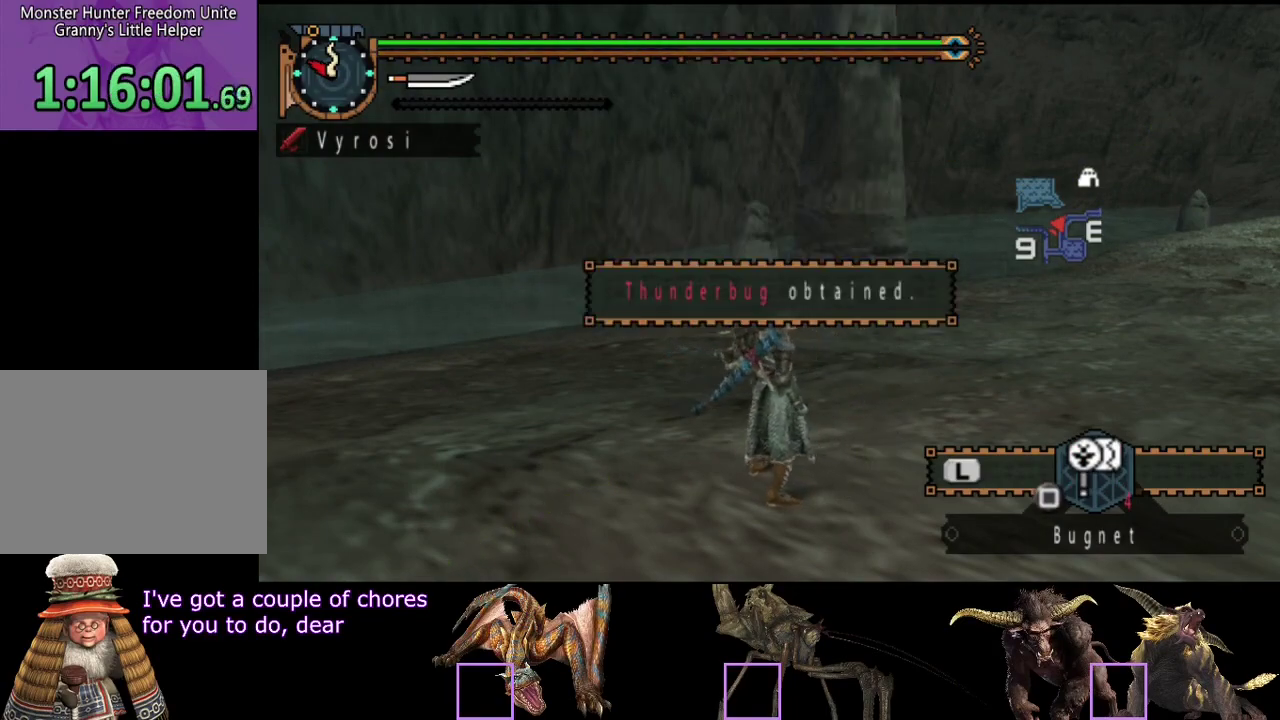
{"buttons": [], "left_stick": "center", "right_stick": "center", "events": [[33, "SQUARE", "up"], [117, "SQUARE", "down"], [183, "SQUARE", "up"], [283, "SQUARE", "down"], [350, "SQUARE", "up"], [417, "SQUARE", "down"], [483, "SQUARE", "up"]]}
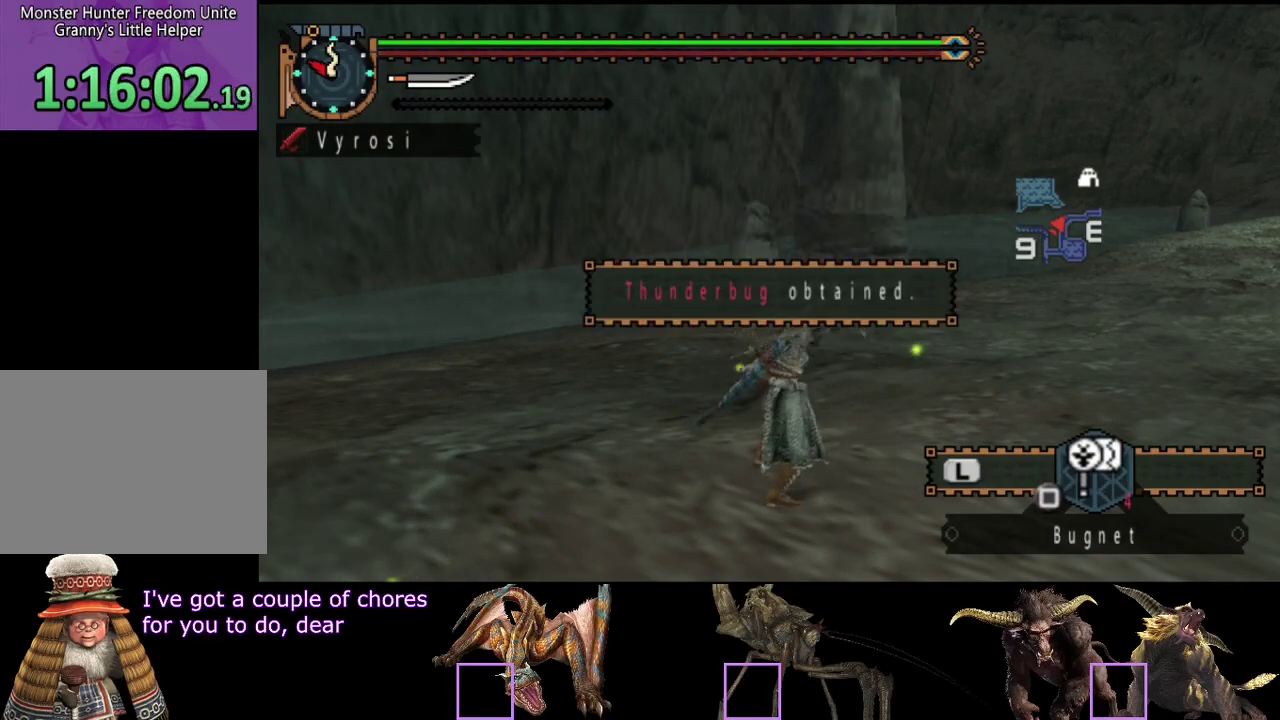
{"buttons": [], "left_stick": "center", "right_stick": "center", "events": [[83, "SQUARE", "down"], [383, "SQUARE", "up"]]}
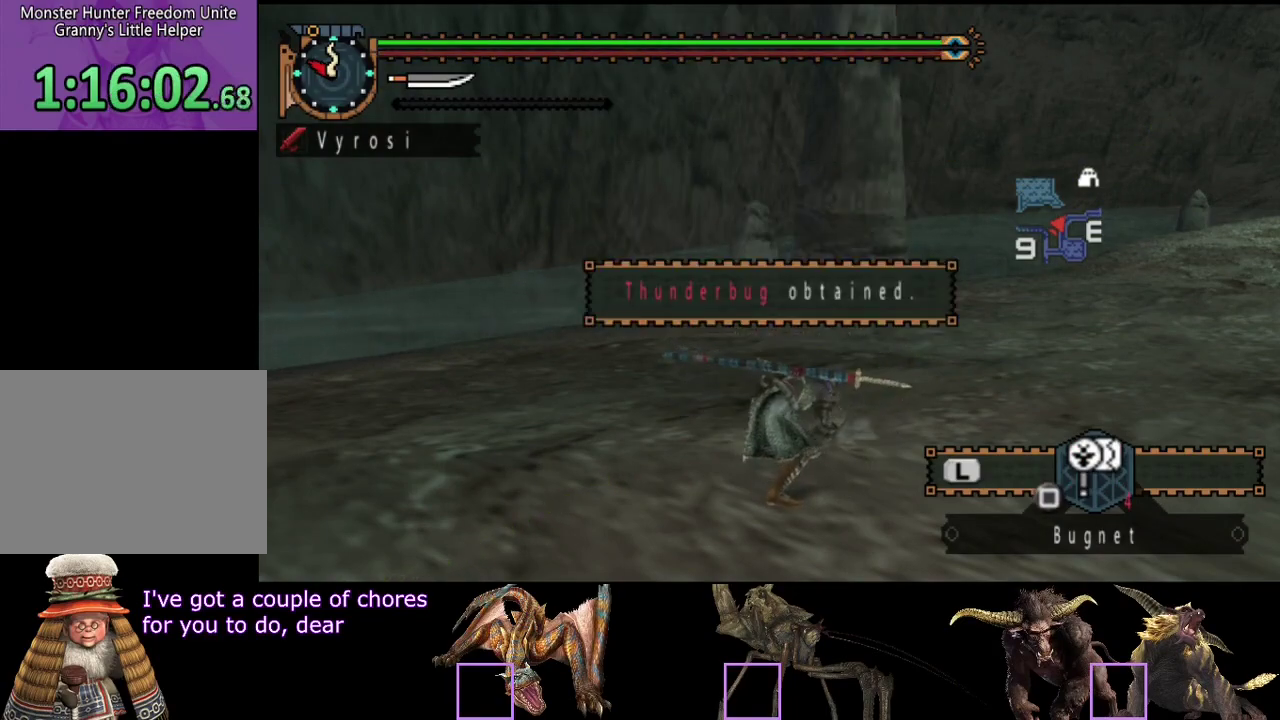
{"buttons": [], "left_stick": "center", "right_stick": "center", "events": []}
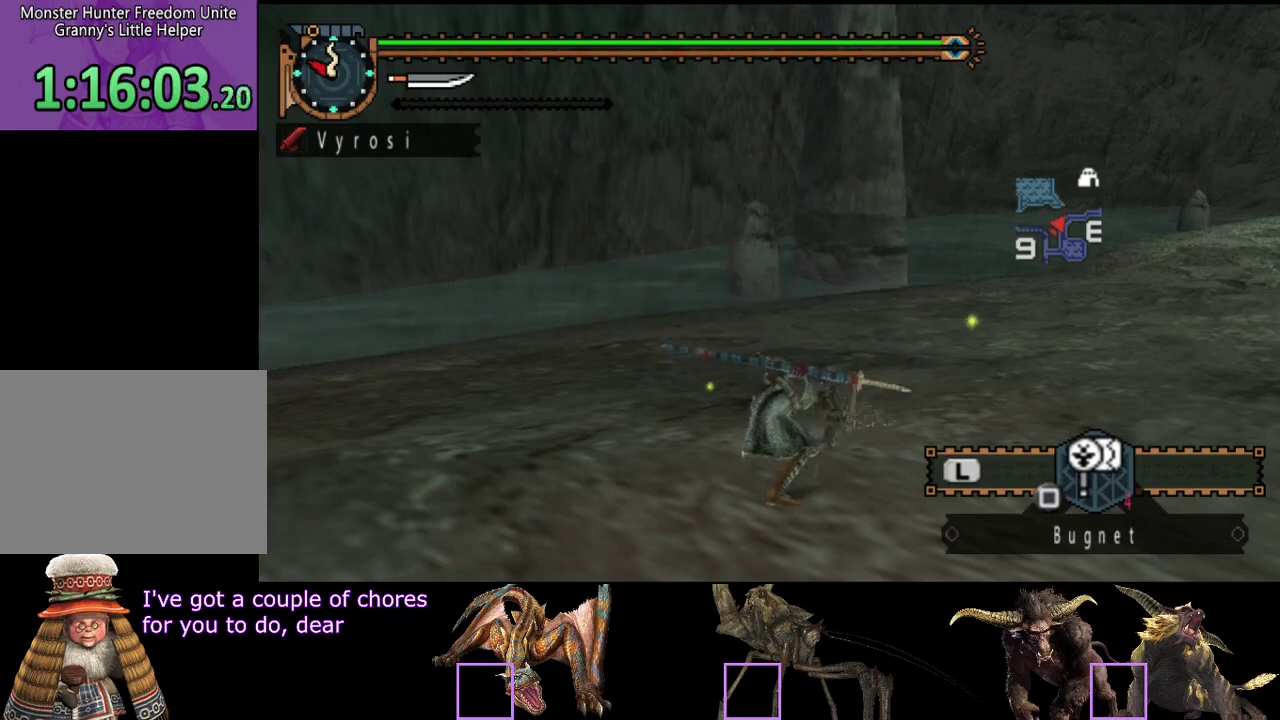
{"buttons": [], "left_stick": "center", "right_stick": "center", "events": [[200, "right_stick", "right"], [400, "right_stick", "center"]]}
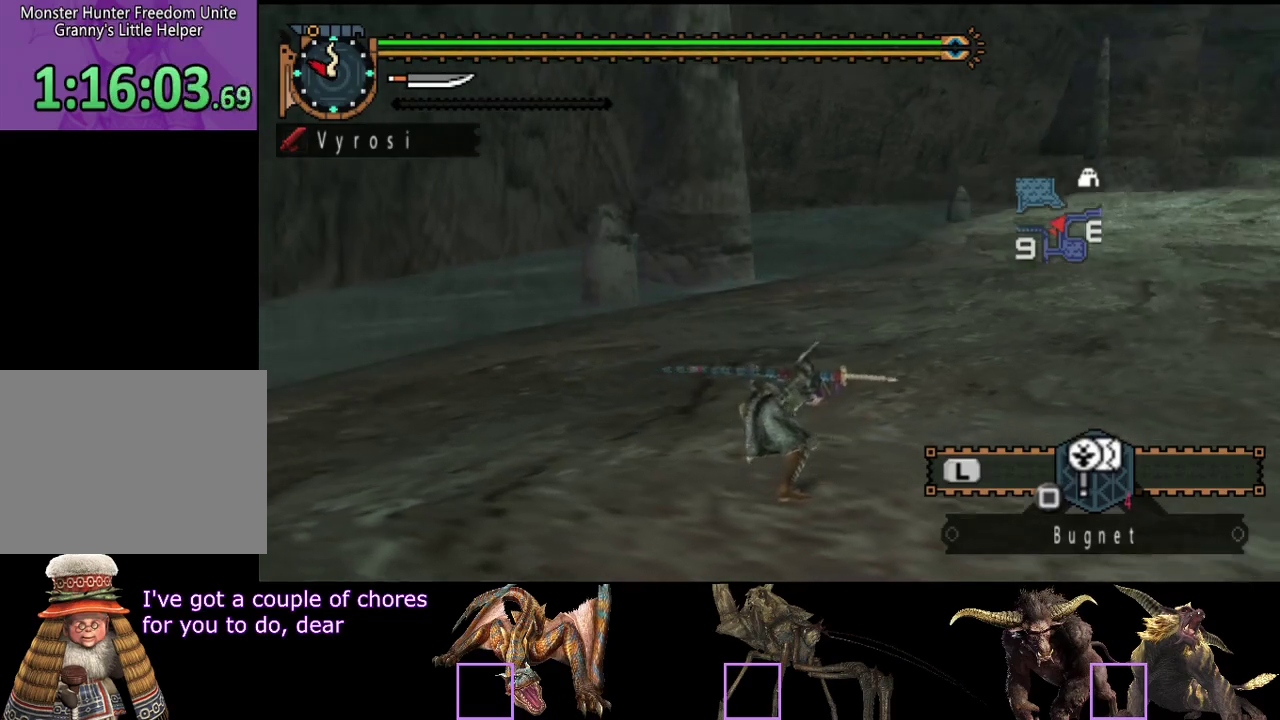
{"buttons": [], "left_stick": "center", "right_stick": "center", "events": [[233, "right_stick", "right"], [333, "right_stick", "center"]]}
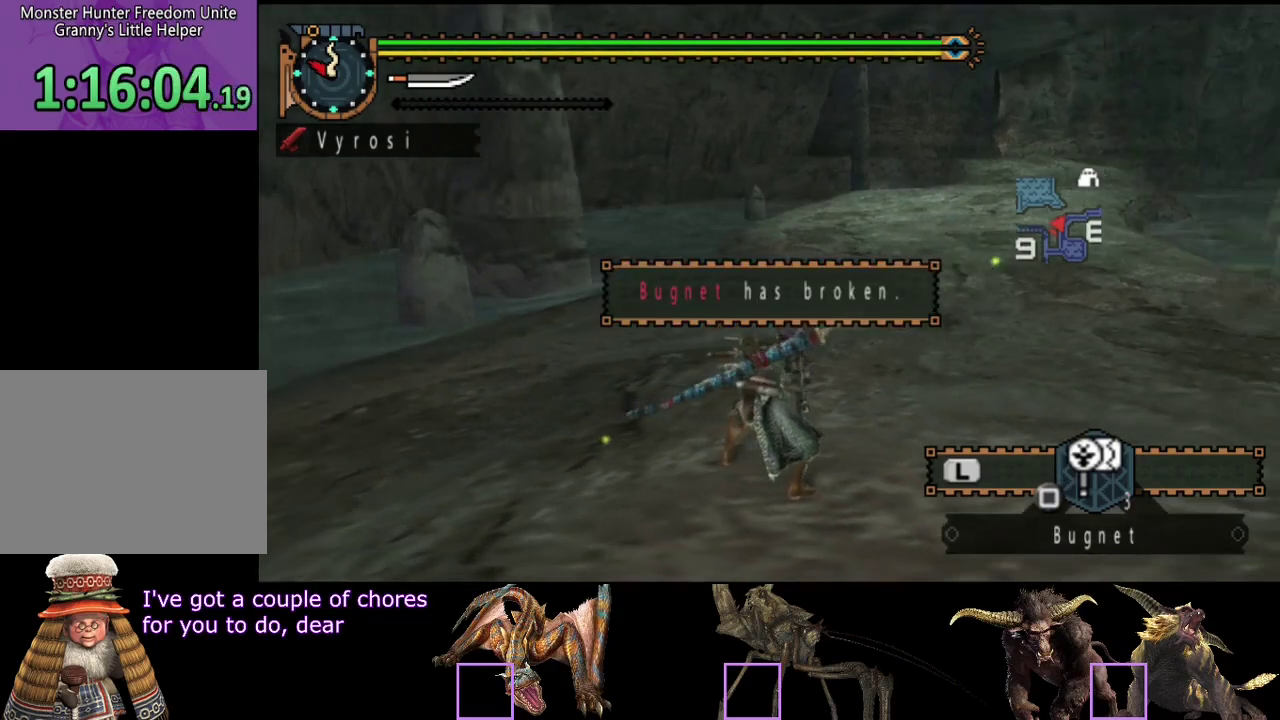
{"buttons": ["SQUARE"], "left_stick": "up", "right_stick": "center", "events": [[167, "left_stick", "up"], [200, "SQUARE", "down"], [267, "SQUARE", "up"], [333, "SQUARE", "down"], [400, "SQUARE", "up"], [467, "SQUARE", "down"]]}
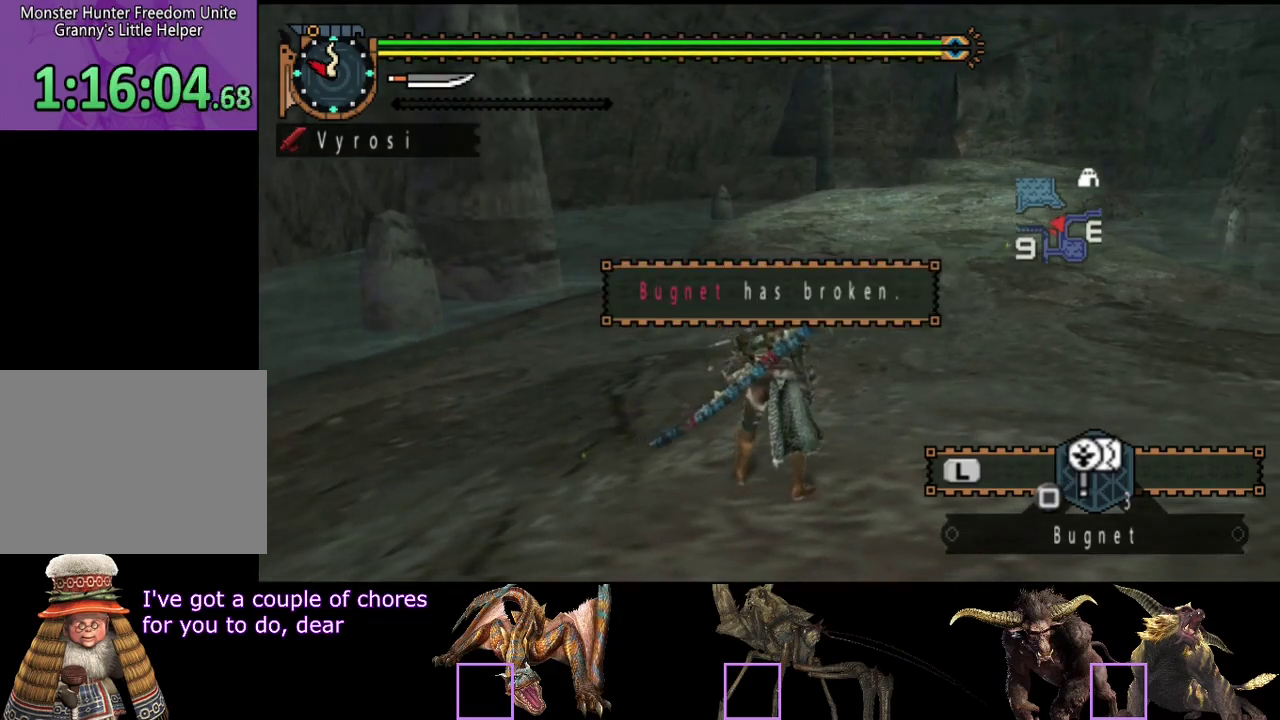
{"buttons": [], "left_stick": "up", "right_stick": "center", "events": [[33, "SQUARE", "up"], [100, "SQUARE", "down"], [167, "SQUARE", "up"], [217, "SQUARE", "down"], [283, "SQUARE", "up"], [350, "SQUARE", "down"], [450, "SQUARE", "up"]]}
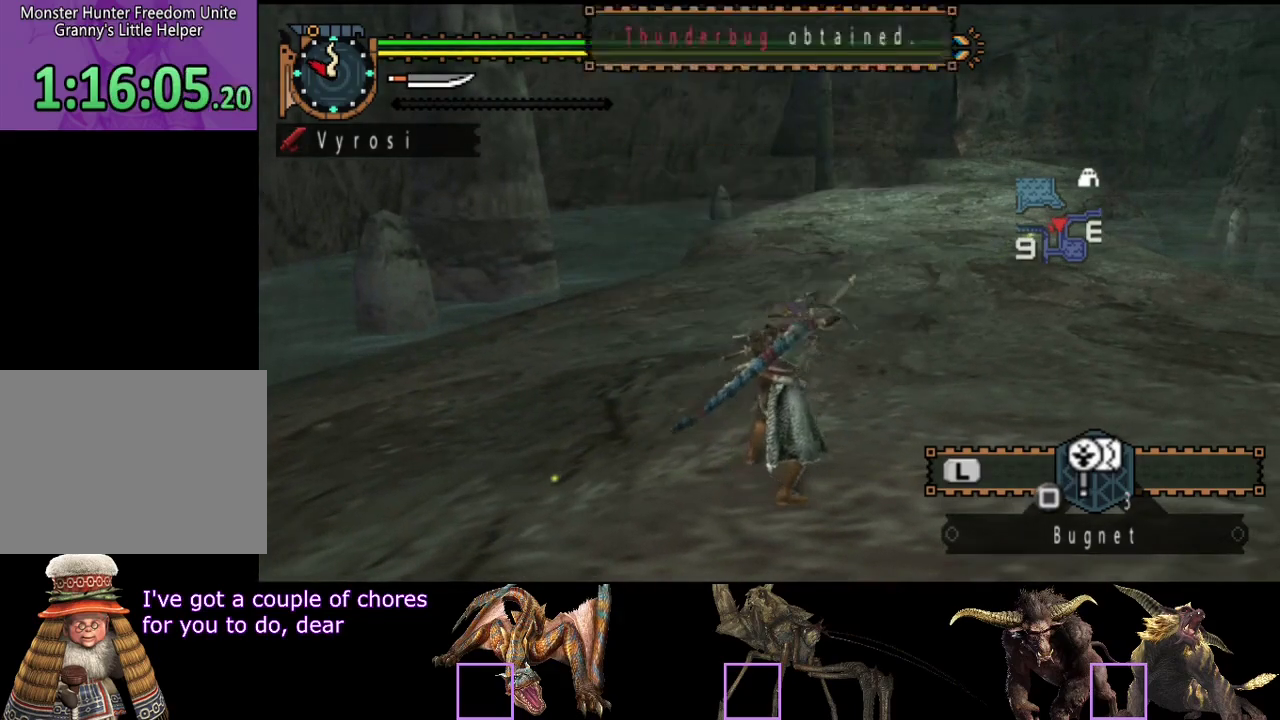
{"buttons": [], "left_stick": "center", "right_stick": "center", "events": [[317, "left_stick", "center"], [317, "right_stick", "right"], [417, "right_stick", "center"]]}
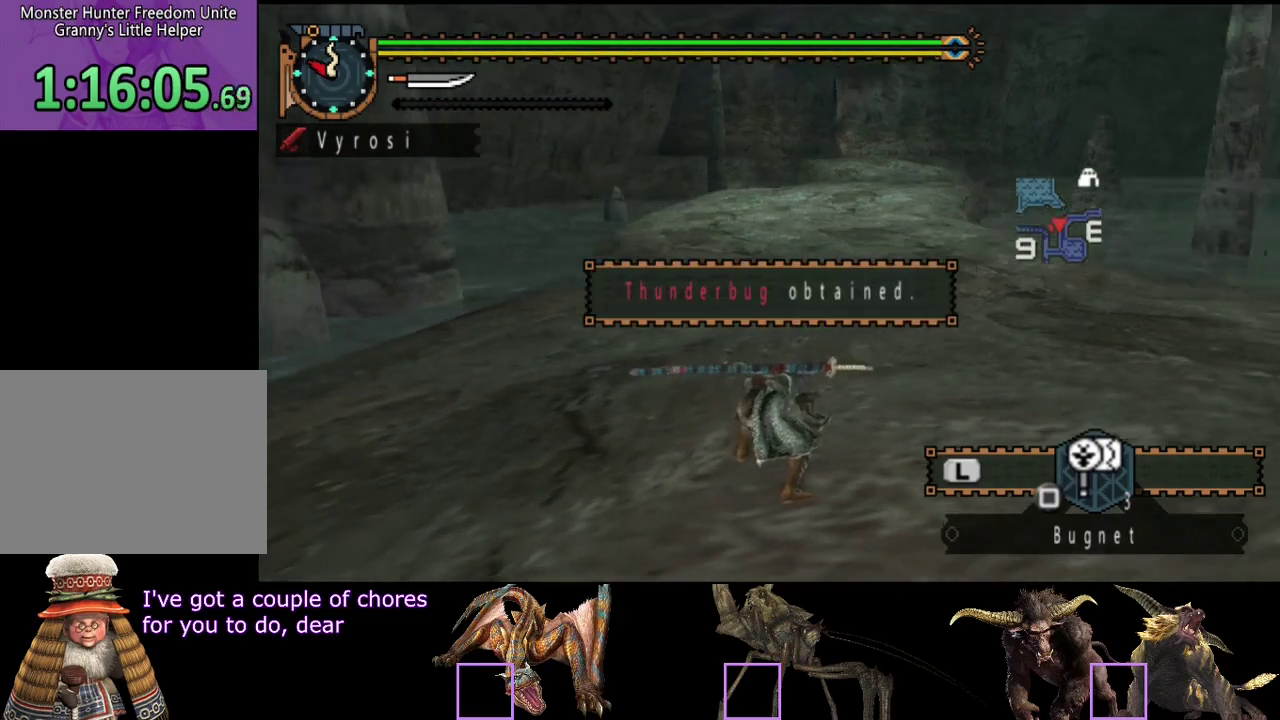
{"buttons": [], "left_stick": "center", "right_stick": "center", "events": [[417, "SQUARE", "down"], [483, "SQUARE", "up"]]}
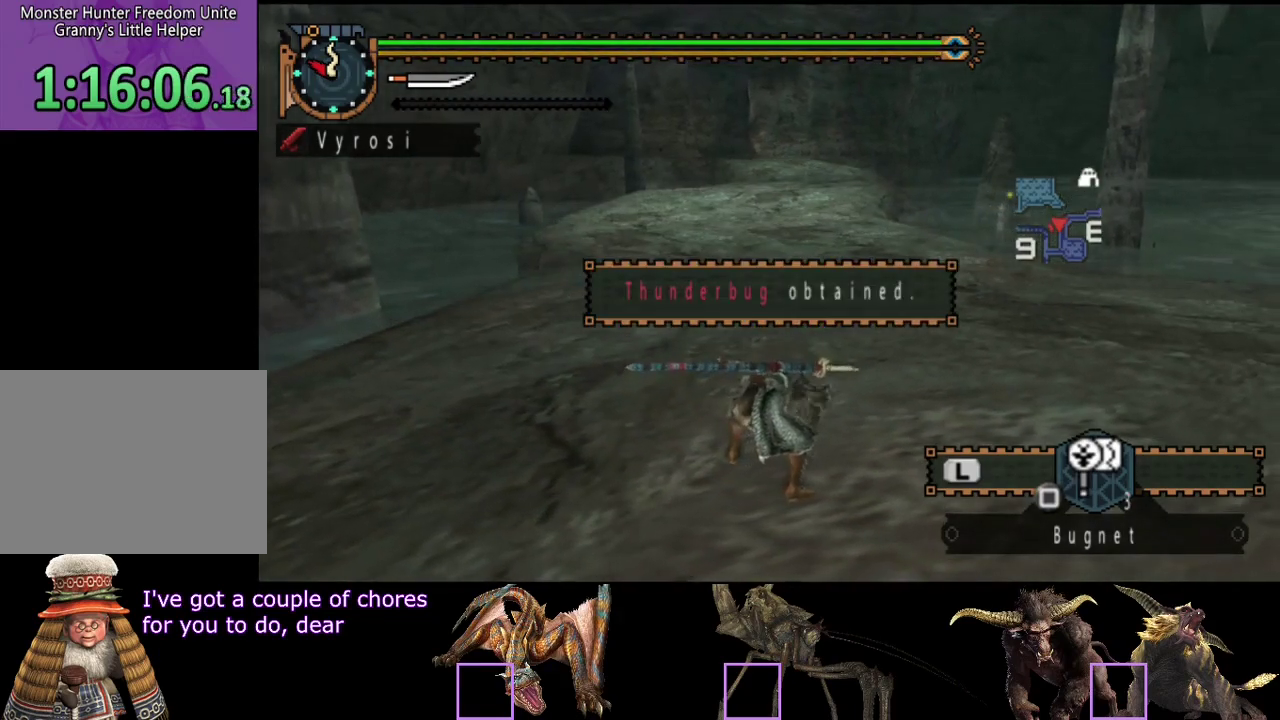
{"buttons": [], "left_stick": "center", "right_stick": "center", "events": [[367, "SQUARE", "down"], [467, "SQUARE", "up"]]}
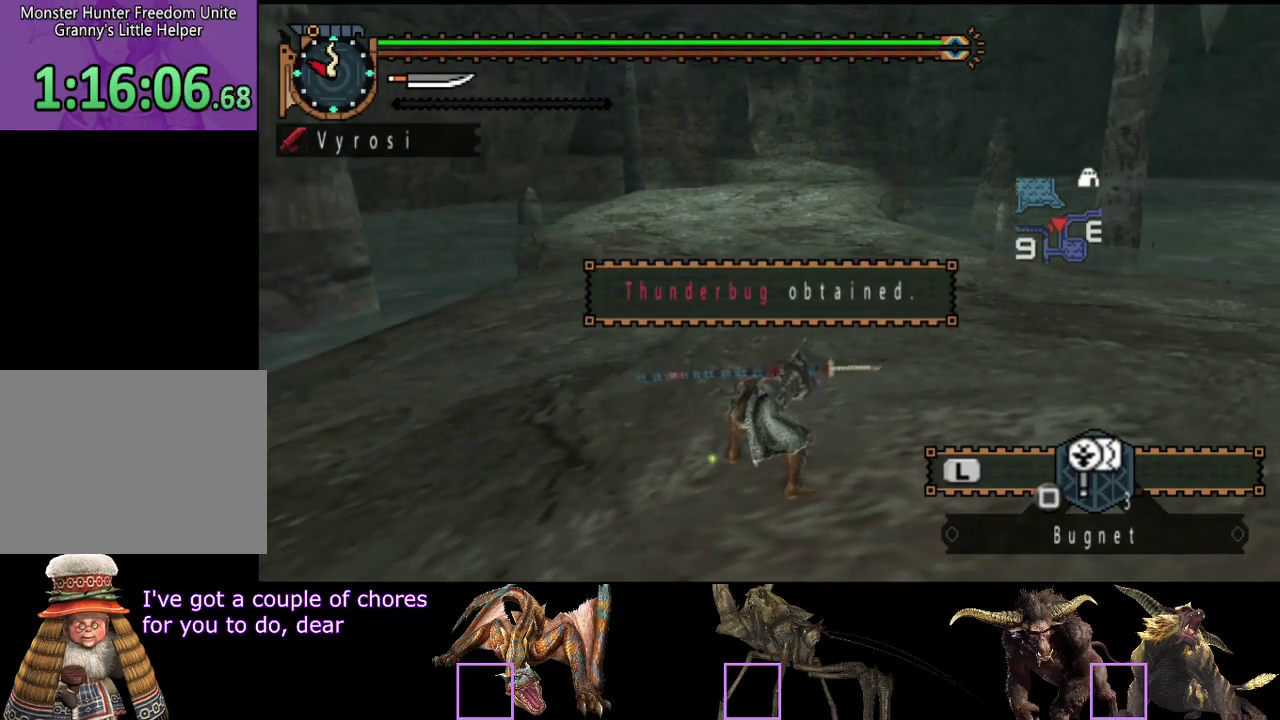
{"buttons": [], "left_stick": "center", "right_stick": "center", "events": [[367, "SQUARE", "down"], [433, "SQUARE", "up"]]}
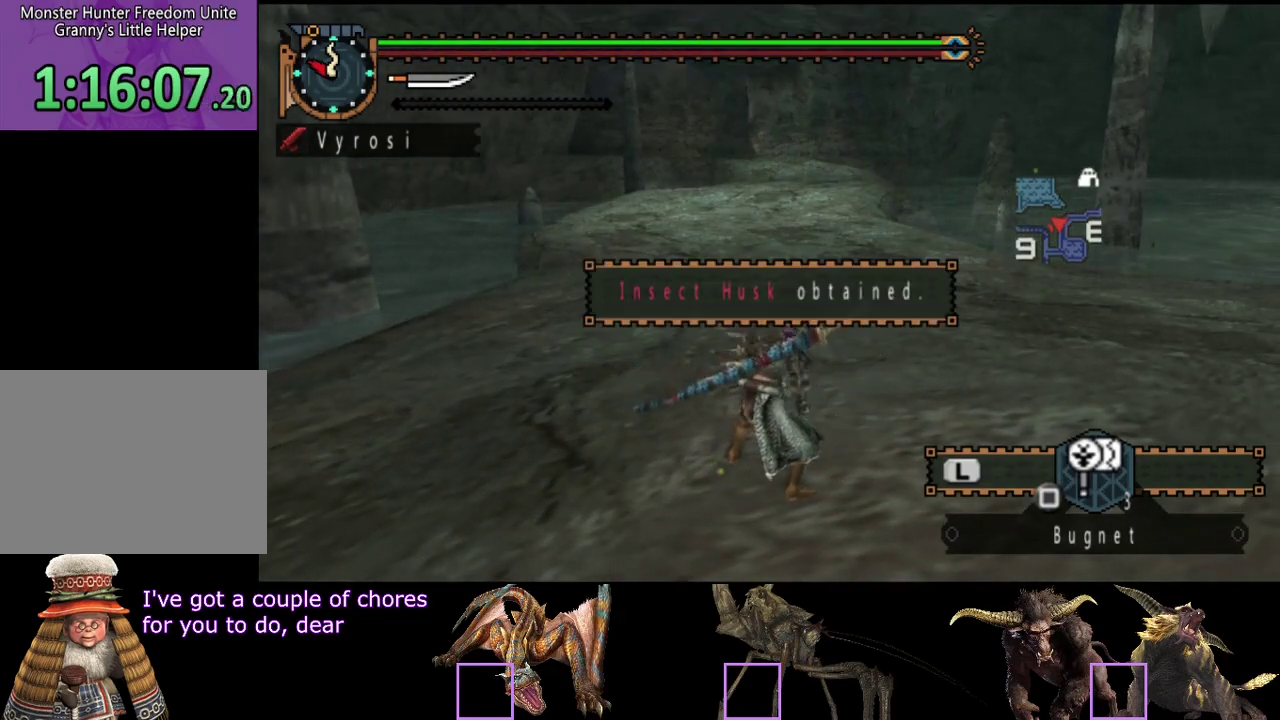
{"buttons": [], "left_stick": "center", "right_stick": "center", "events": [[150, "SQUARE", "down"], [217, "SQUARE", "up"], [283, "SQUARE", "down"], [350, "SQUARE", "up"], [417, "SQUARE", "down"], [483, "SQUARE", "up"]]}
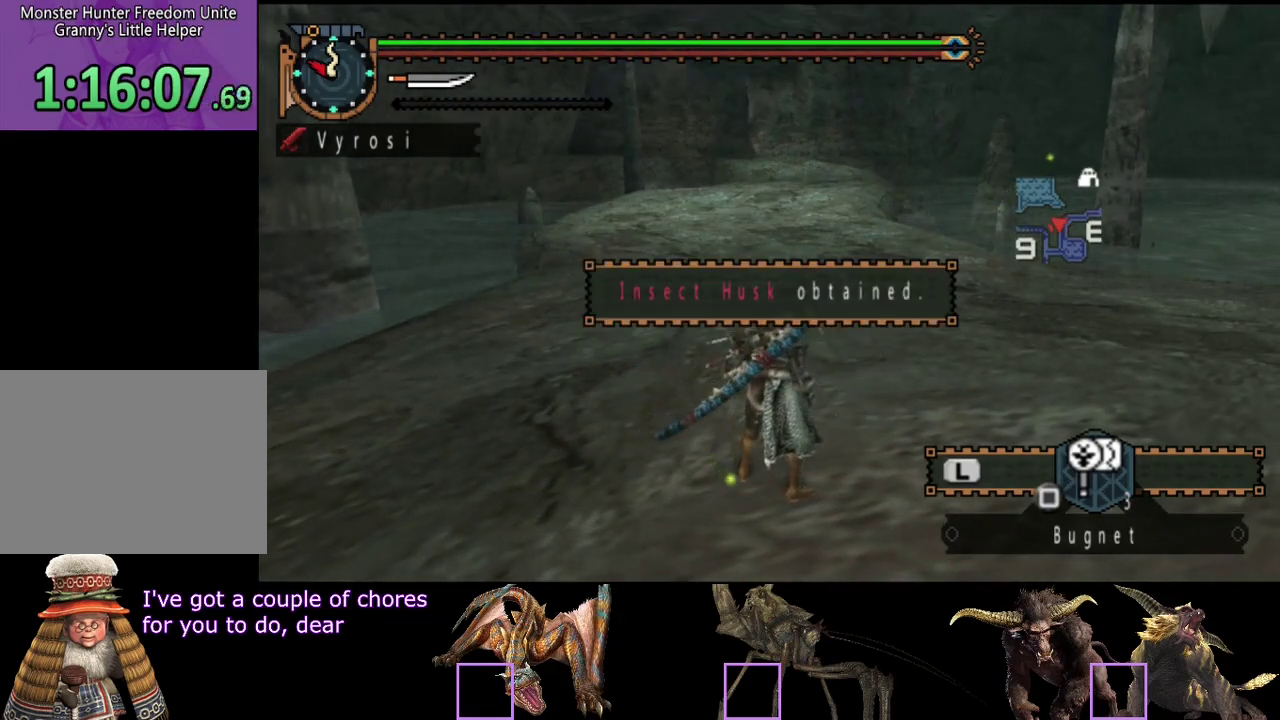
{"buttons": ["SQUARE"], "left_stick": "center", "right_stick": "center", "events": [[83, "SQUARE", "down"], [150, "SQUARE", "up"], [217, "SQUARE", "down"], [317, "SQUARE", "up"], [417, "SQUARE", "down"]]}
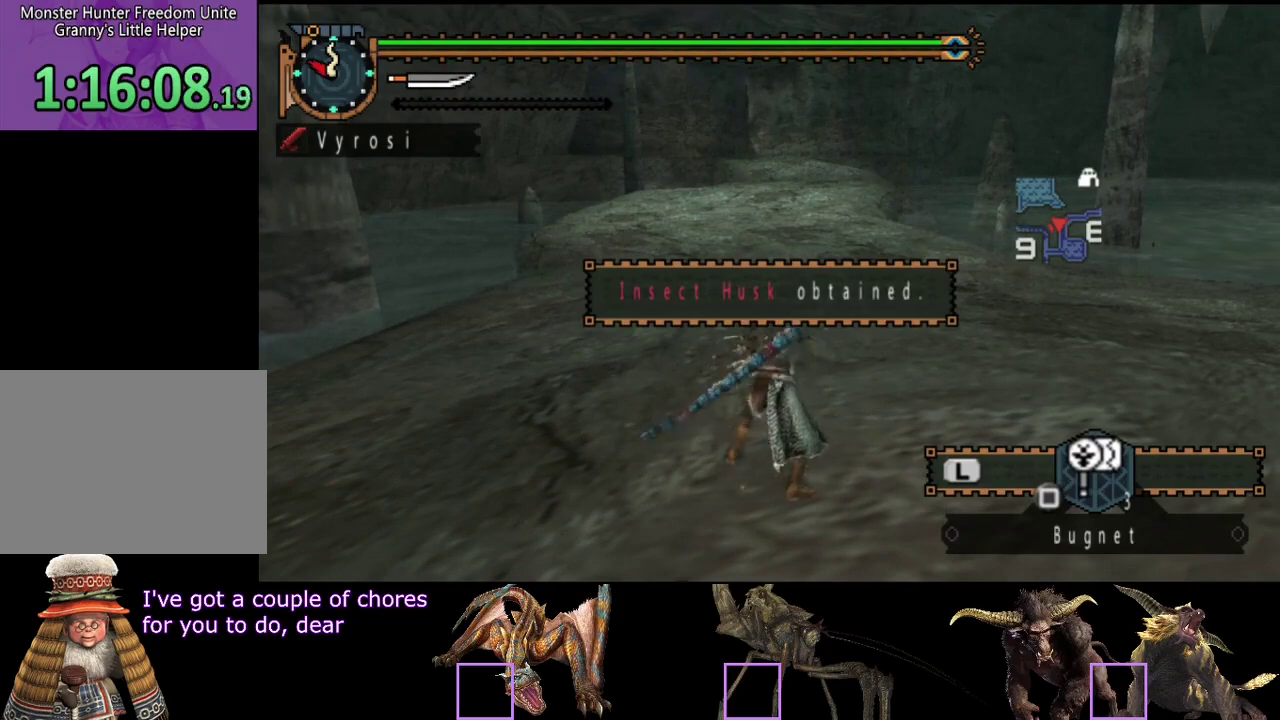
{"buttons": [], "left_stick": "center", "right_stick": "center", "events": [[17, "SQUARE", "up"], [117, "SQUARE", "down"], [217, "SQUARE", "up"]]}
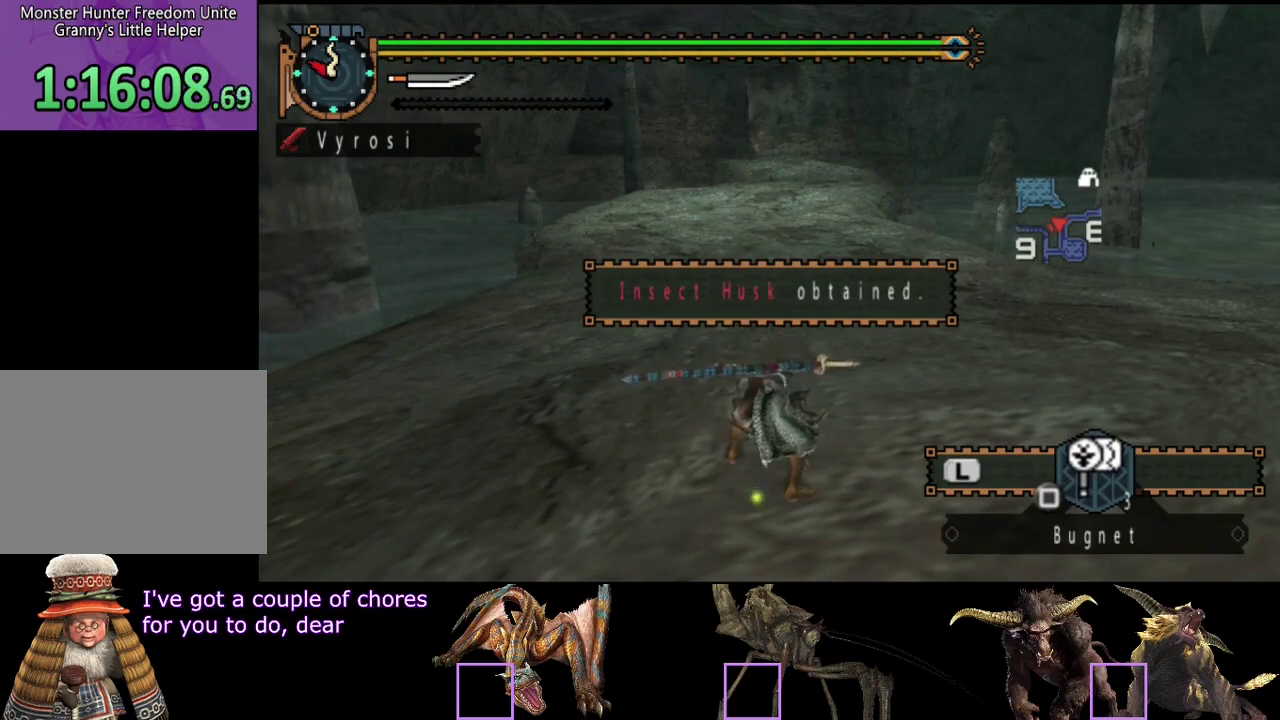
{"buttons": [], "left_stick": "center", "right_stick": "center", "events": []}
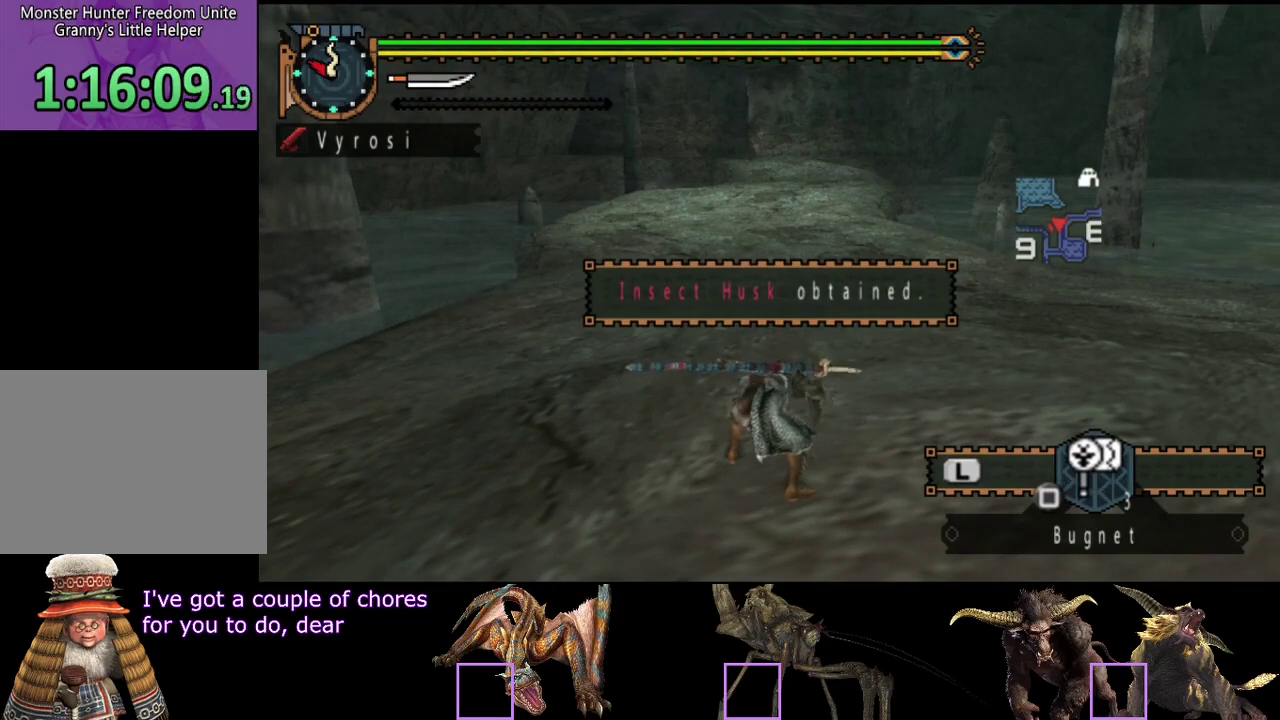
{"buttons": [], "left_stick": "center", "right_stick": "center", "events": []}
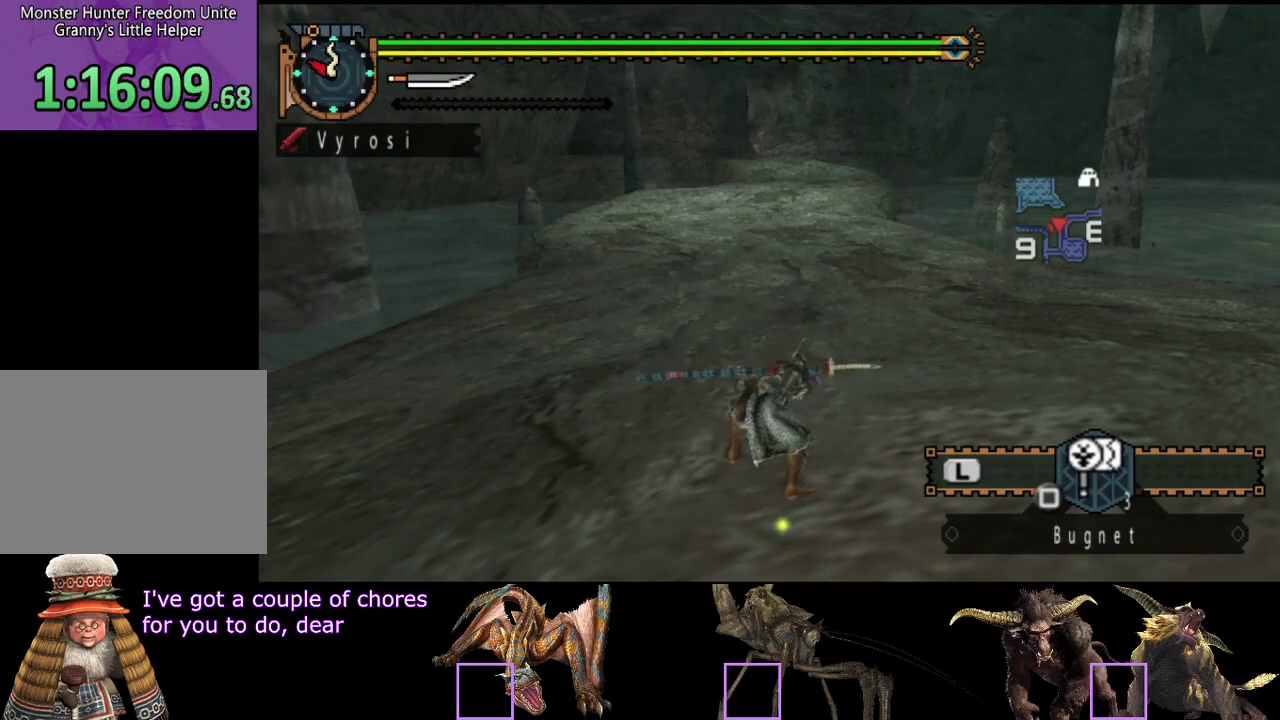
{"buttons": [], "left_stick": "center", "right_stick": "center", "events": []}
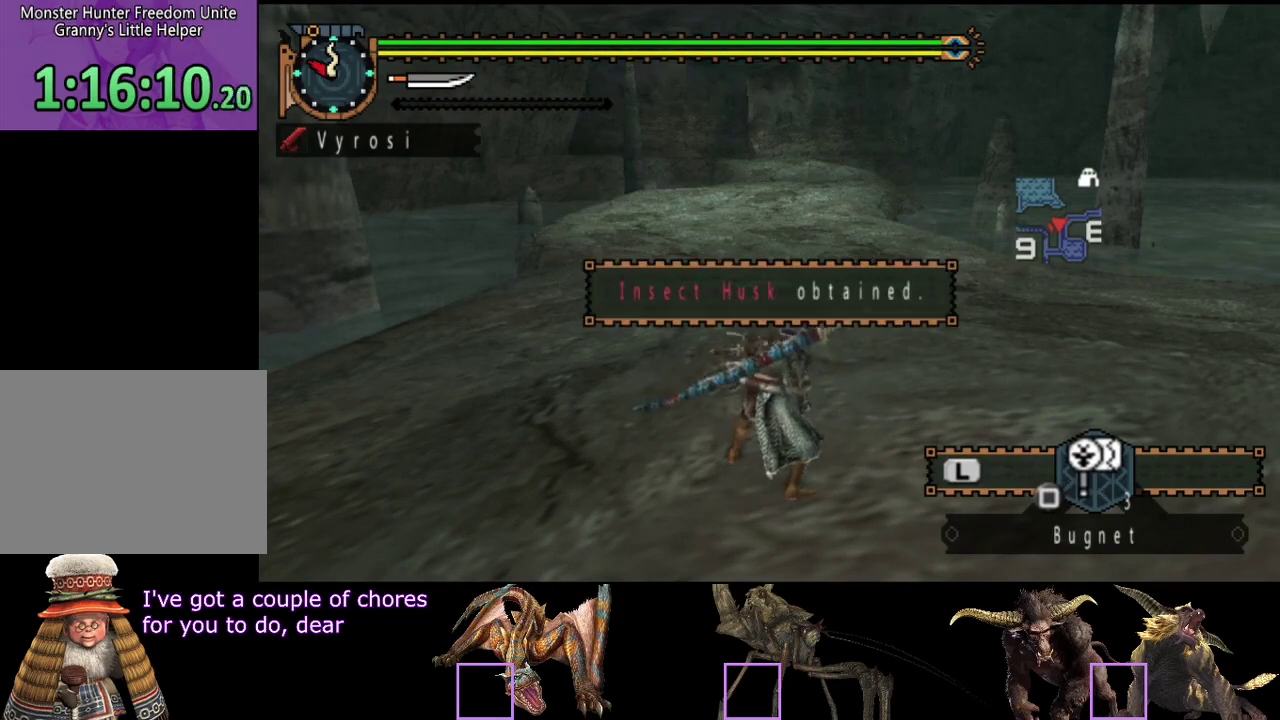
{"buttons": ["SQUARE"], "left_stick": "up", "right_stick": "center", "events": [[133, "SQUARE", "down"], [200, "SQUARE", "up"], [200, "left_stick", "up"], [267, "SQUARE", "down"]]}
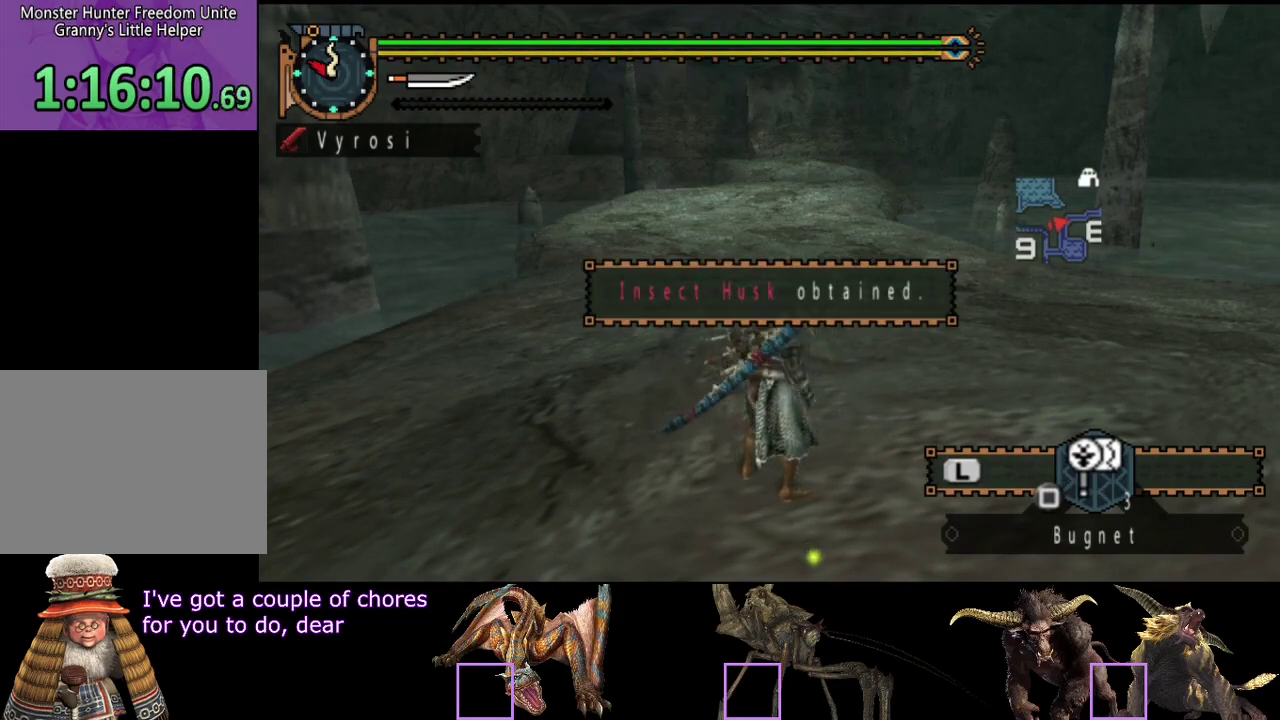
{"buttons": [], "left_stick": "center", "right_stick": "center", "events": [[17, "SQUARE", "up"], [50, "left_stick", "center"], [83, "SQUARE", "down"], [150, "SQUARE", "up"]]}
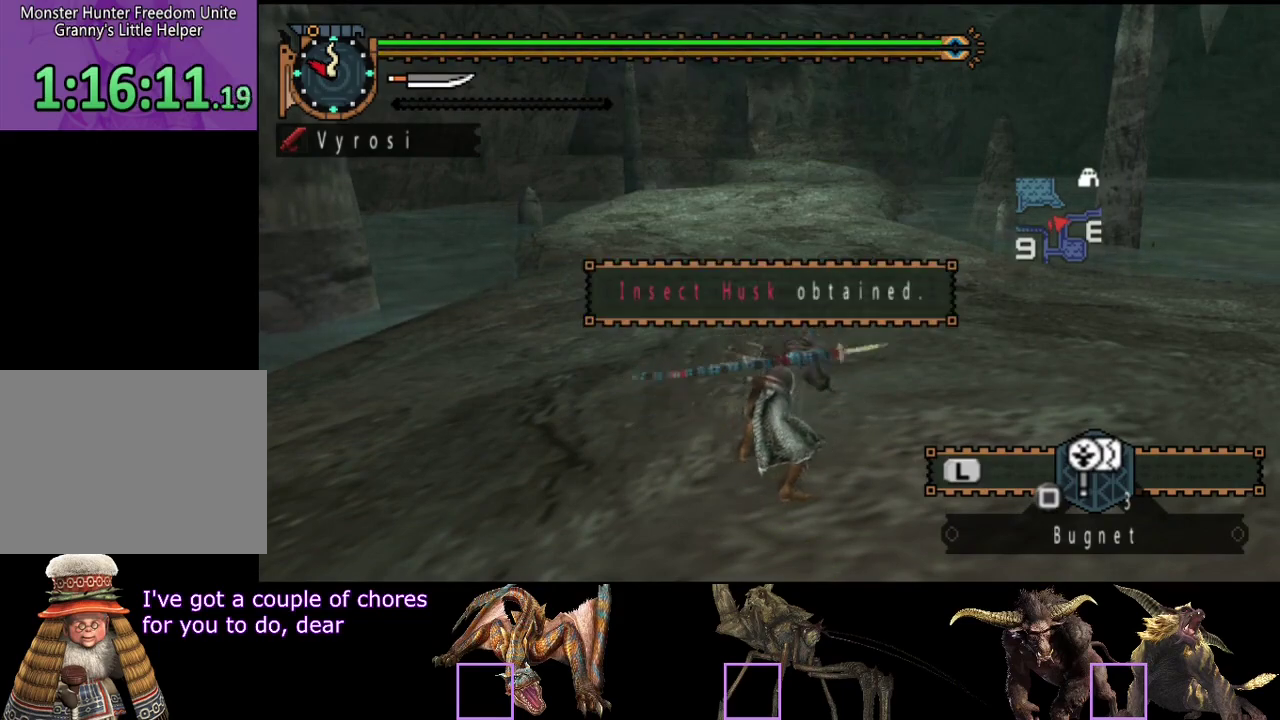
{"buttons": [], "left_stick": "center", "right_stick": "center", "events": [[50, "START", "down"], [150, "START", "up"]]}